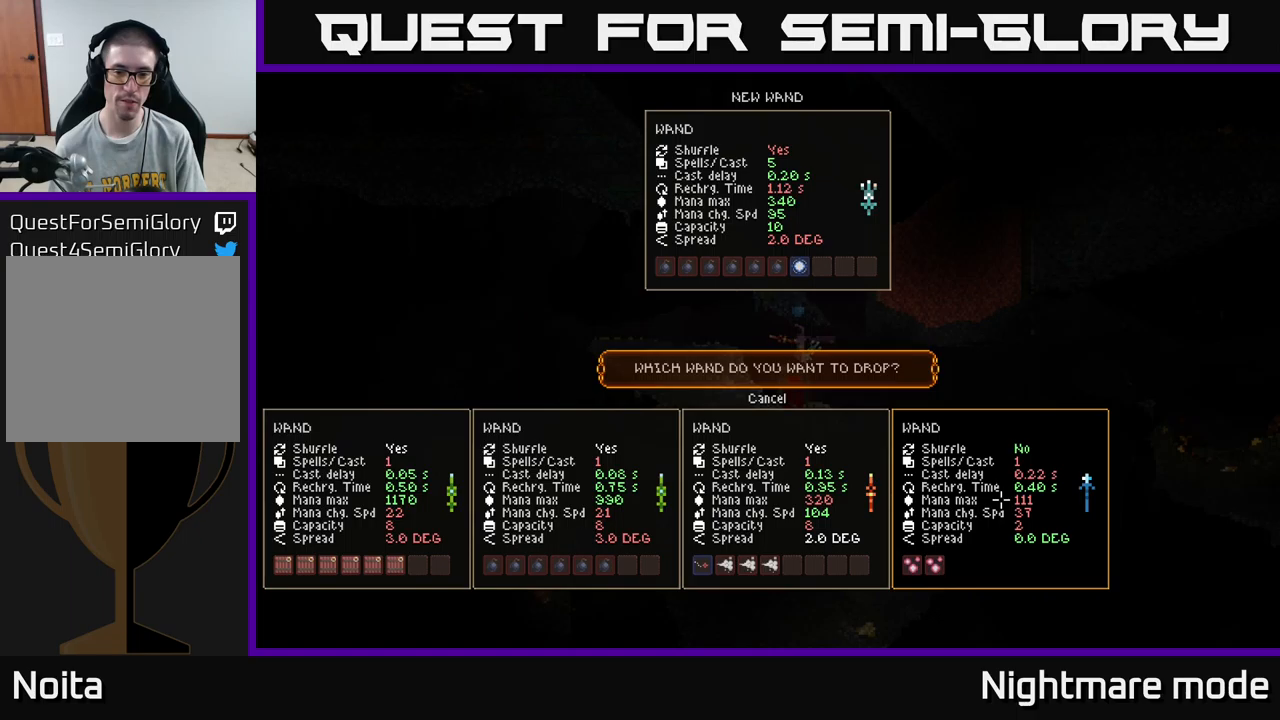
Gameplay with a controller (Xbox layout); each line is a JSON object with the inputs held at the frame after it. "events" lists button and stick changes between this image and that frame as [ms after this image, input, new state], when the widget could be followed in between.
{"buttons": [], "left_stick": "center", "right_stick": "center", "events": []}
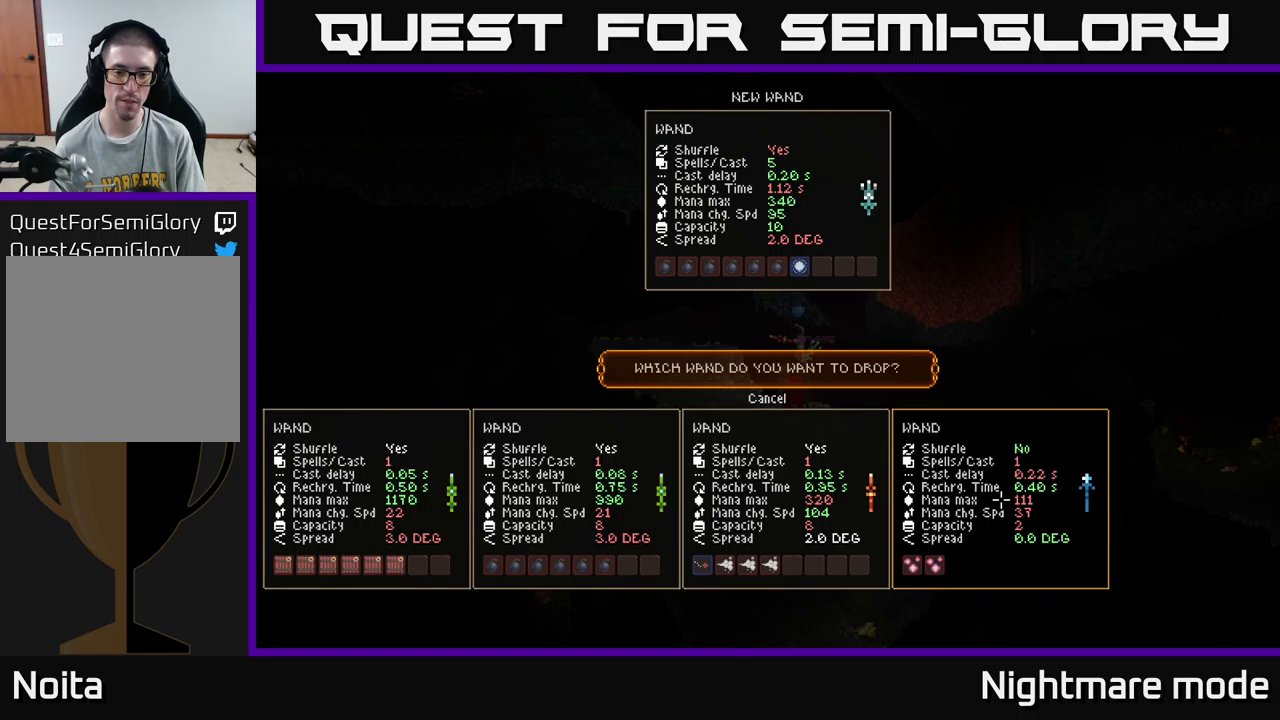
{"buttons": [], "left_stick": "center", "right_stick": "center", "events": []}
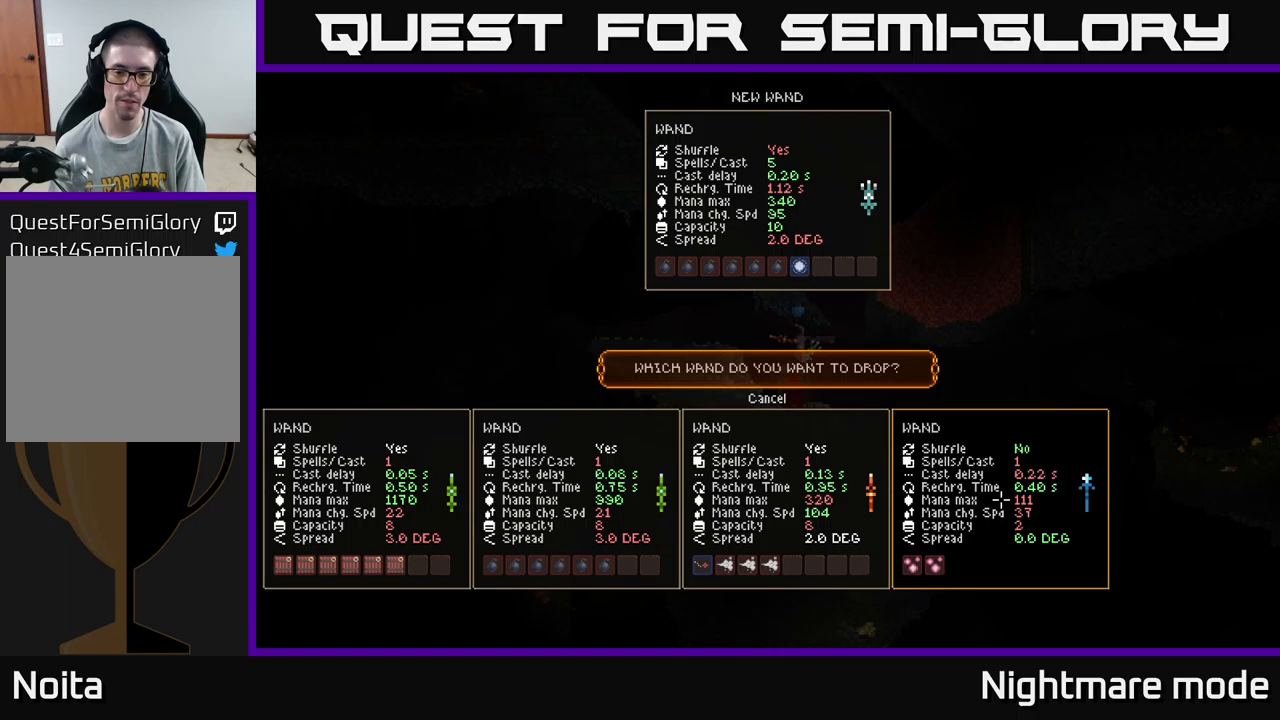
{"buttons": [], "left_stick": "center", "right_stick": "center", "events": []}
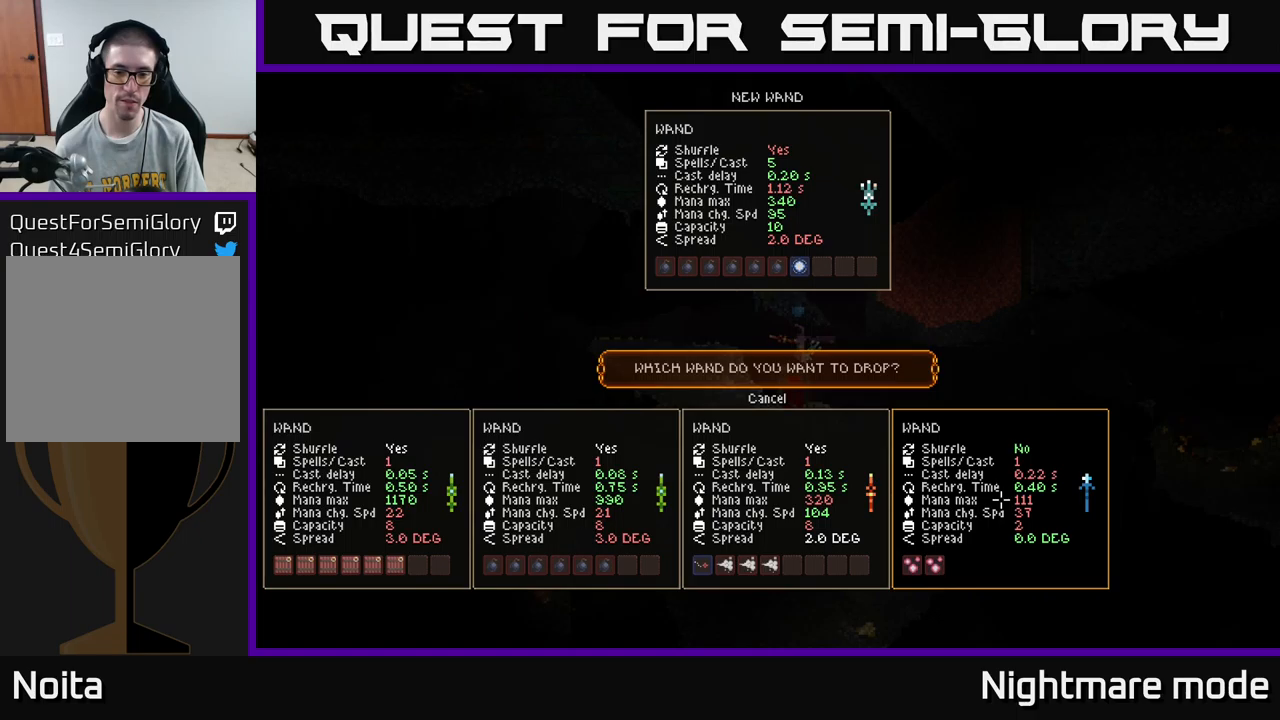
{"buttons": [], "left_stick": "center", "right_stick": "center", "events": []}
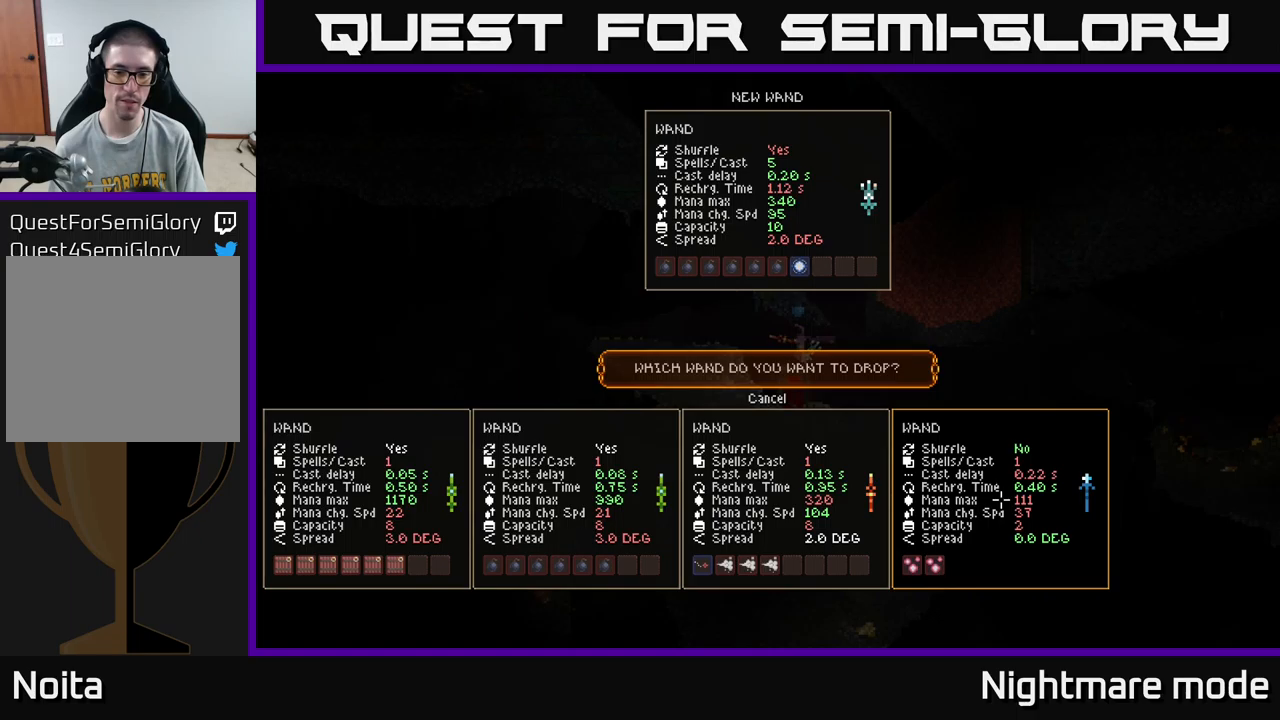
{"buttons": [], "left_stick": "center", "right_stick": "center", "events": [[417, "SELECT", "down"], [500, "SELECT", "up"]]}
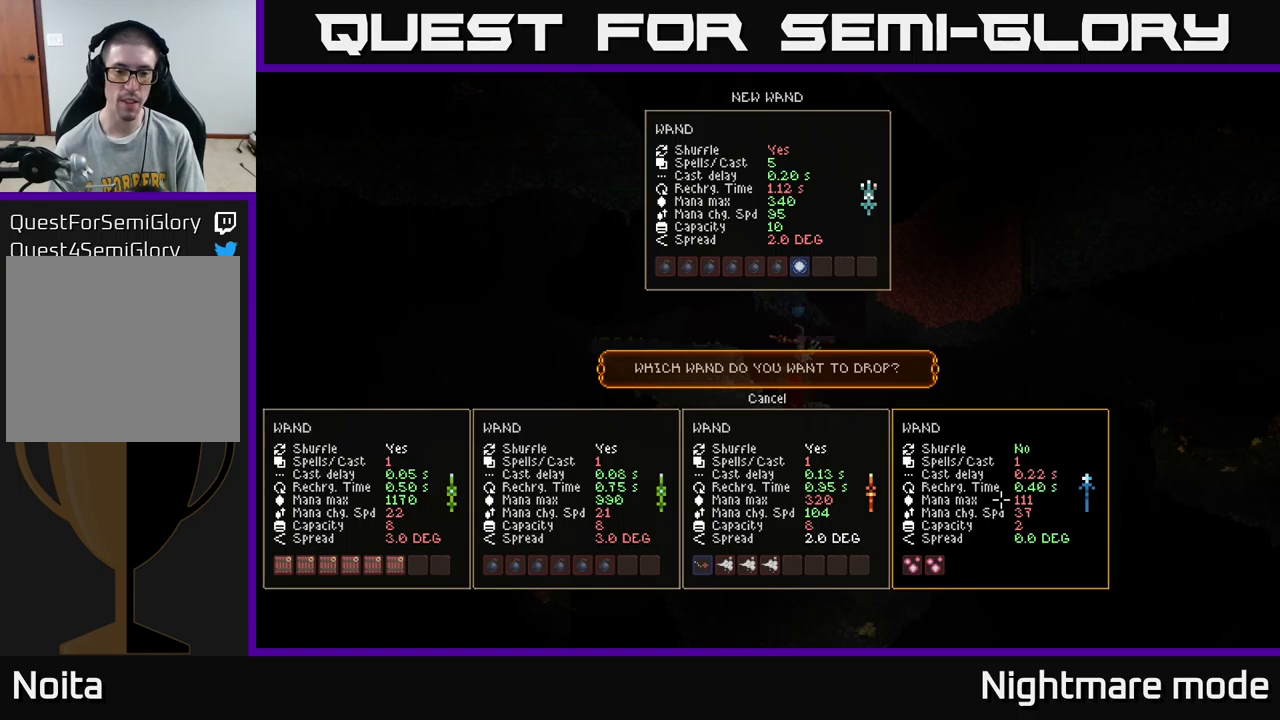
{"buttons": [], "left_stick": "center", "right_stick": "center", "events": []}
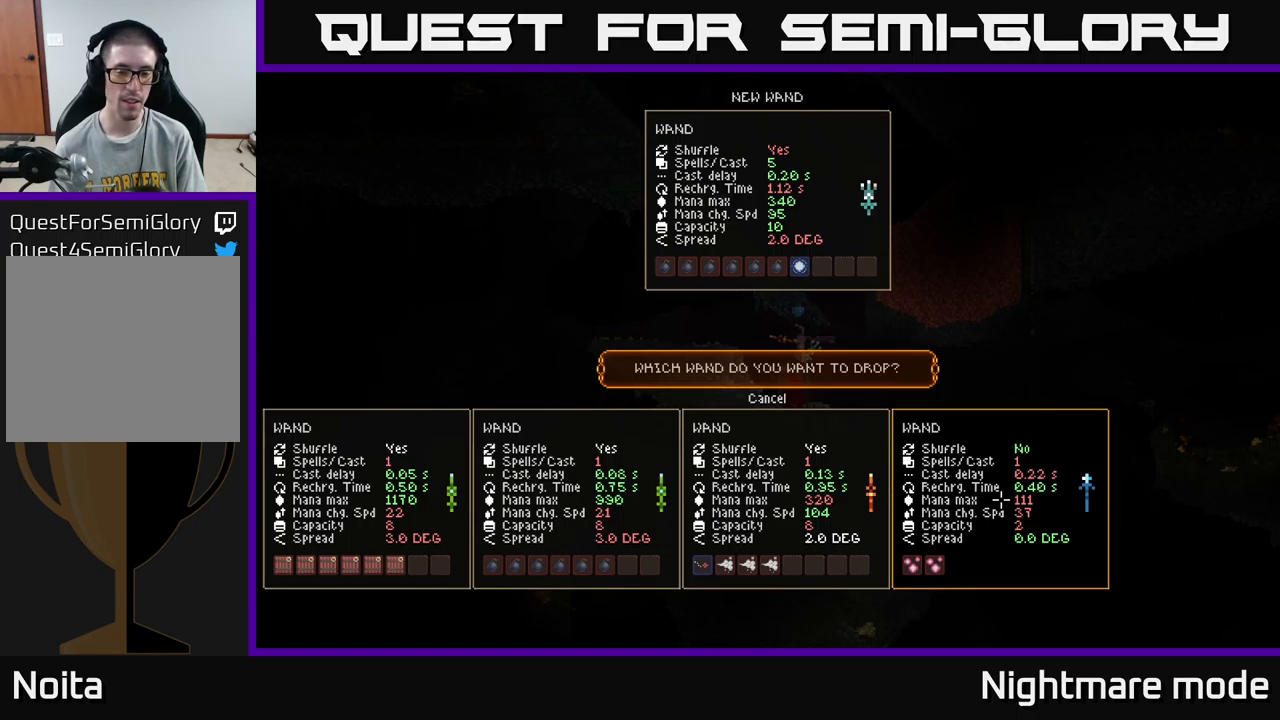
{"buttons": [], "left_stick": "center", "right_stick": "center", "events": [[300, "DPAD_UP", "down"], [417, "DPAD_UP", "up"]]}
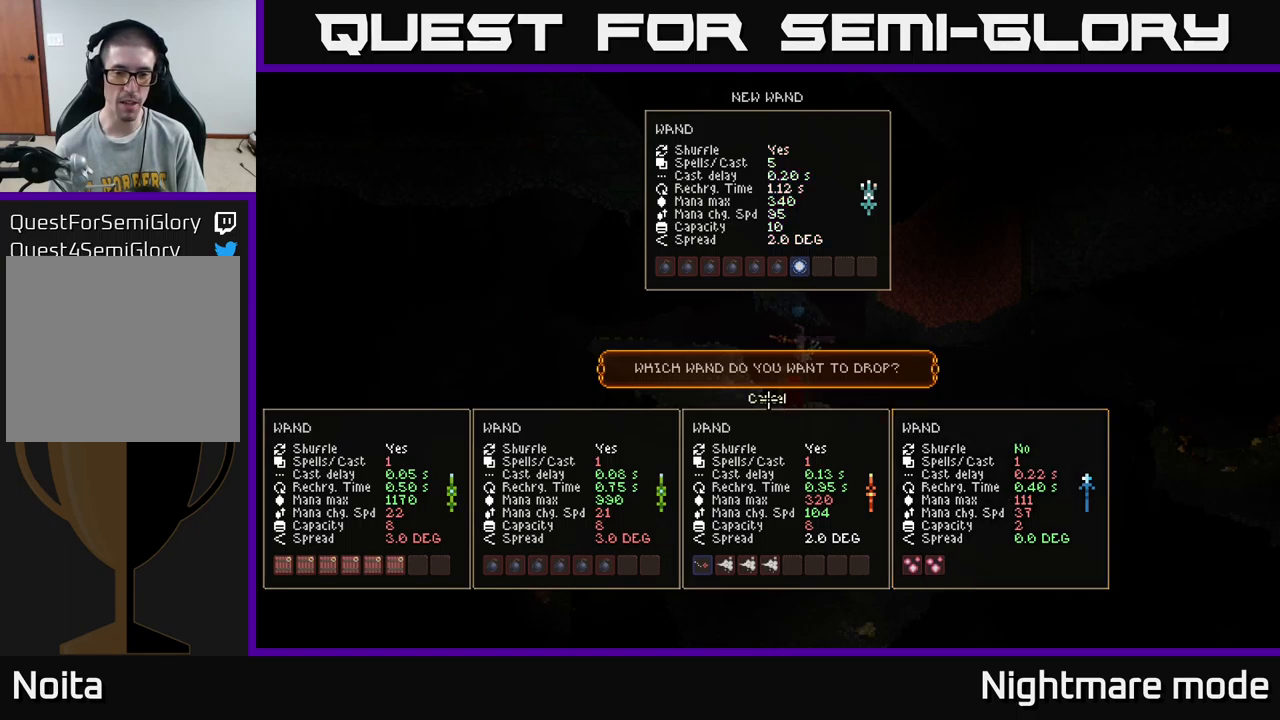
{"buttons": [], "left_stick": "center", "right_stick": "center", "events": [[100, "A", "down"], [184, "A", "up"], [300, "SELECT", "down"], [400, "SELECT", "up"]]}
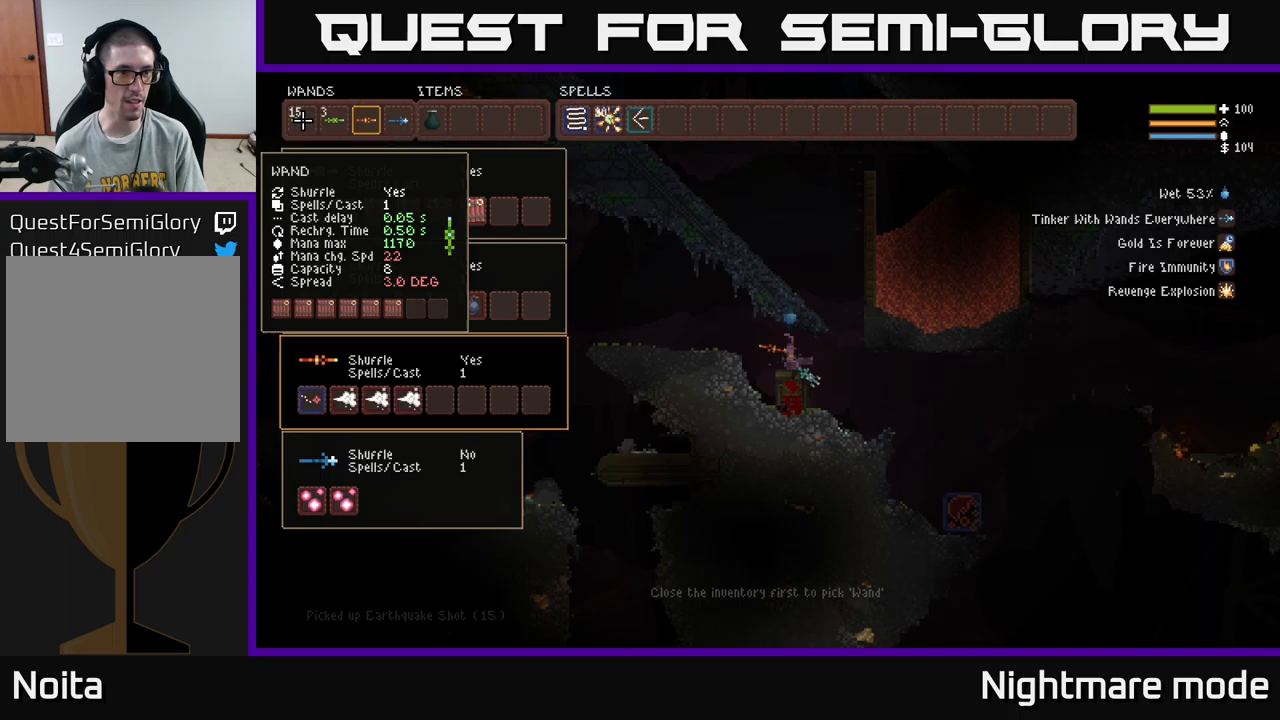
{"buttons": [], "left_stick": "center", "right_stick": "center", "events": [[83, "DPAD_DOWN", "down"], [217, "DPAD_DOWN", "up"], [283, "DPAD_DOWN", "down"], [350, "DPAD_DOWN", "up"], [433, "DPAD_DOWN", "down"], [500, "DPAD_DOWN", "up"]]}
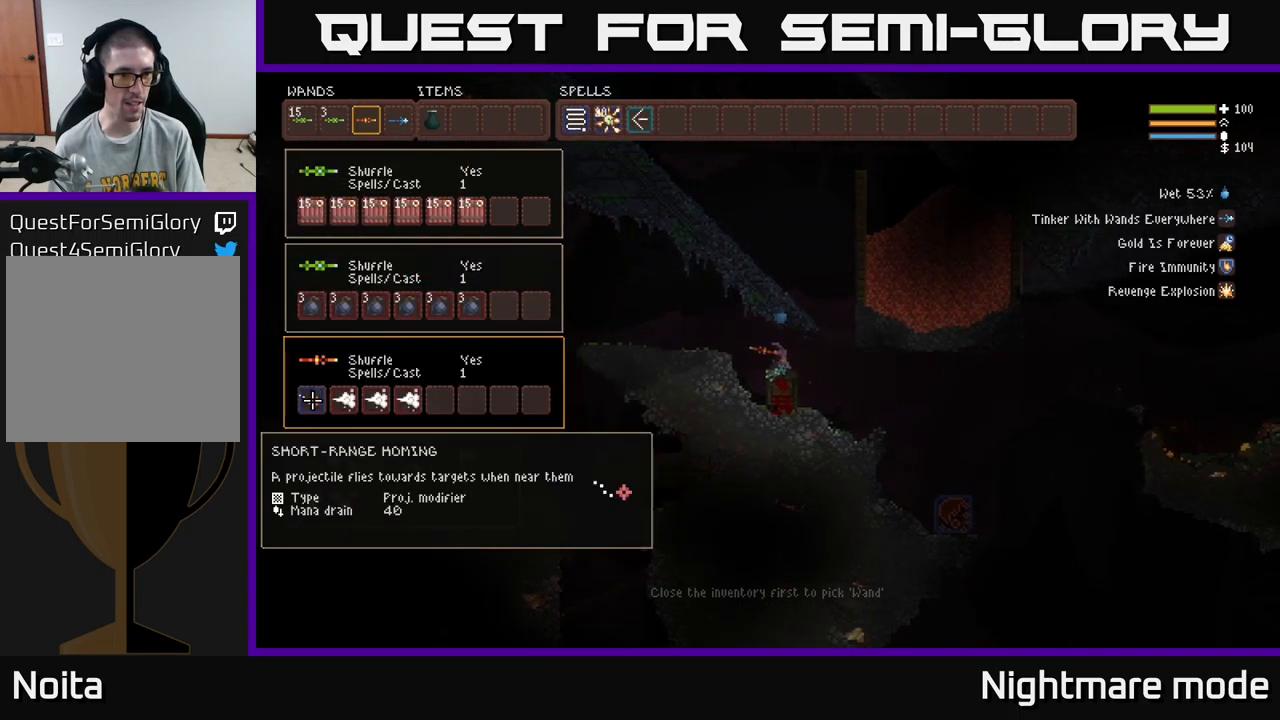
{"buttons": ["DPAD_DOWN"], "left_stick": "center", "right_stick": "center", "events": [[250, "DPAD_RIGHT", "down"], [300, "DPAD_RIGHT", "up"], [367, "B", "down"], [433, "DPAD_DOWN", "down"], [467, "B", "up"]]}
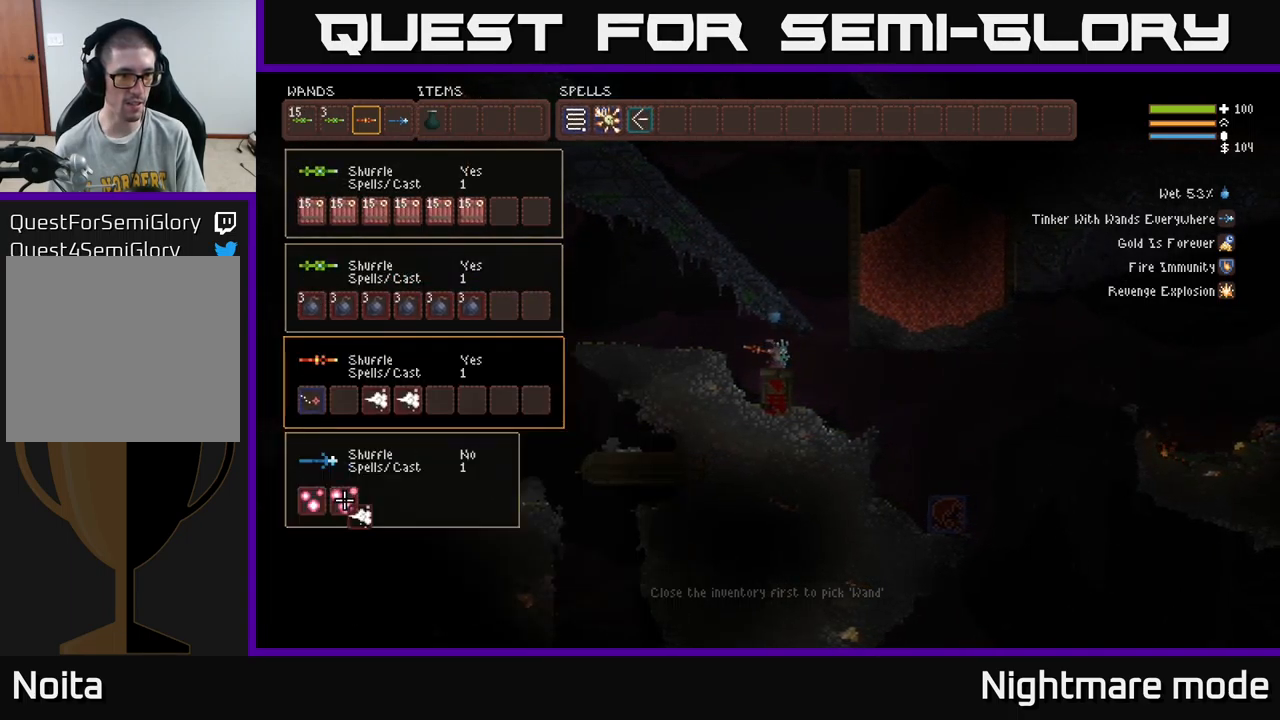
{"buttons": ["B"], "left_stick": "center", "right_stick": "center", "events": [[50, "DPAD_DOWN", "up"], [133, "DPAD_LEFT", "down"], [200, "DPAD_LEFT", "up"], [217, "B", "down"], [317, "B", "up"], [350, "DPAD_RIGHT", "down"], [450, "B", "down"], [450, "DPAD_RIGHT", "up"]]}
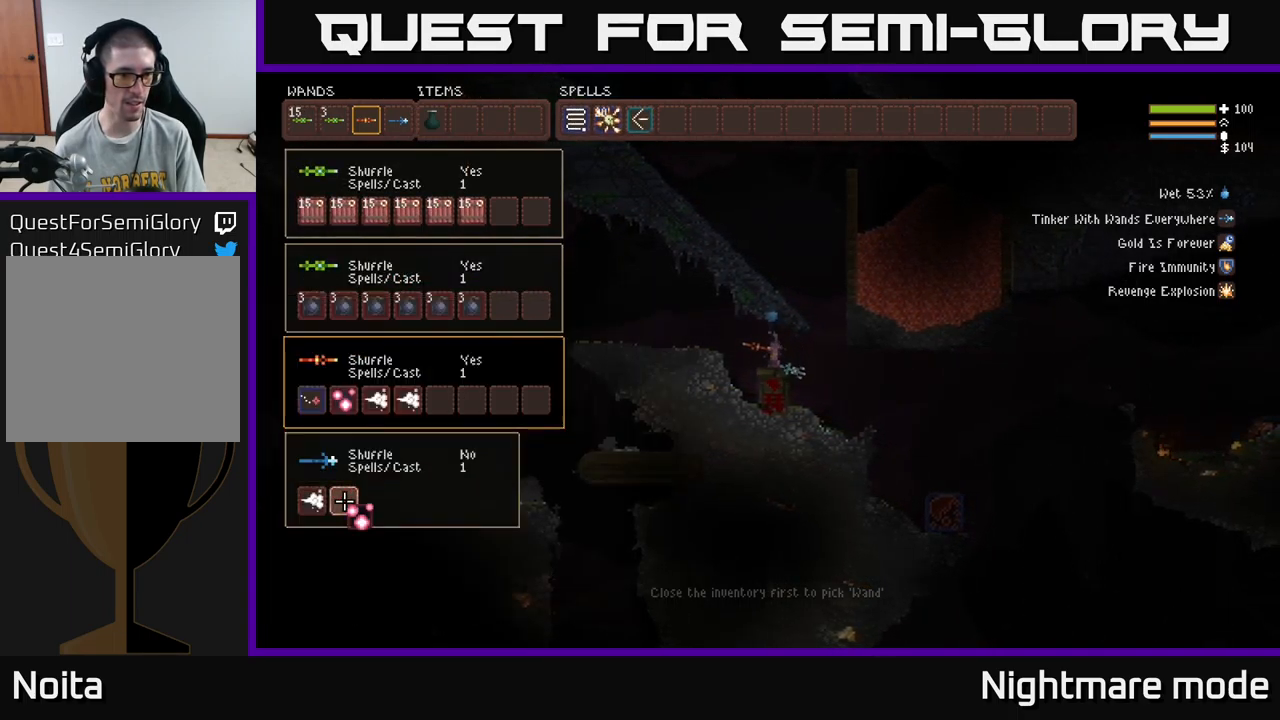
{"buttons": [], "left_stick": "center", "right_stick": "center", "events": [[50, "B", "up"], [50, "DPAD_UP", "down"], [167, "DPAD_UP", "up"], [317, "DPAD_RIGHT", "down"], [400, "B", "down"], [400, "DPAD_RIGHT", "up"], [500, "B", "up"]]}
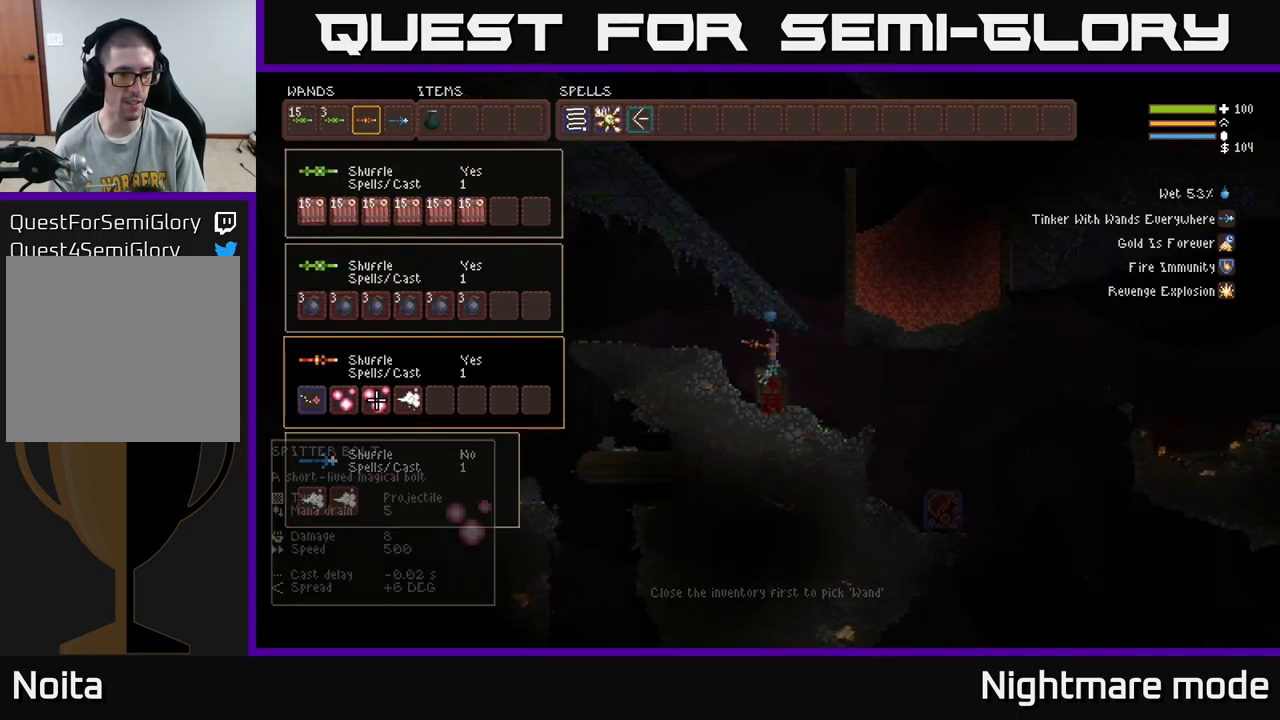
{"buttons": [], "left_stick": "center", "right_stick": "center", "events": [[150, "DPAD_RIGHT", "down"], [233, "DPAD_RIGHT", "up"]]}
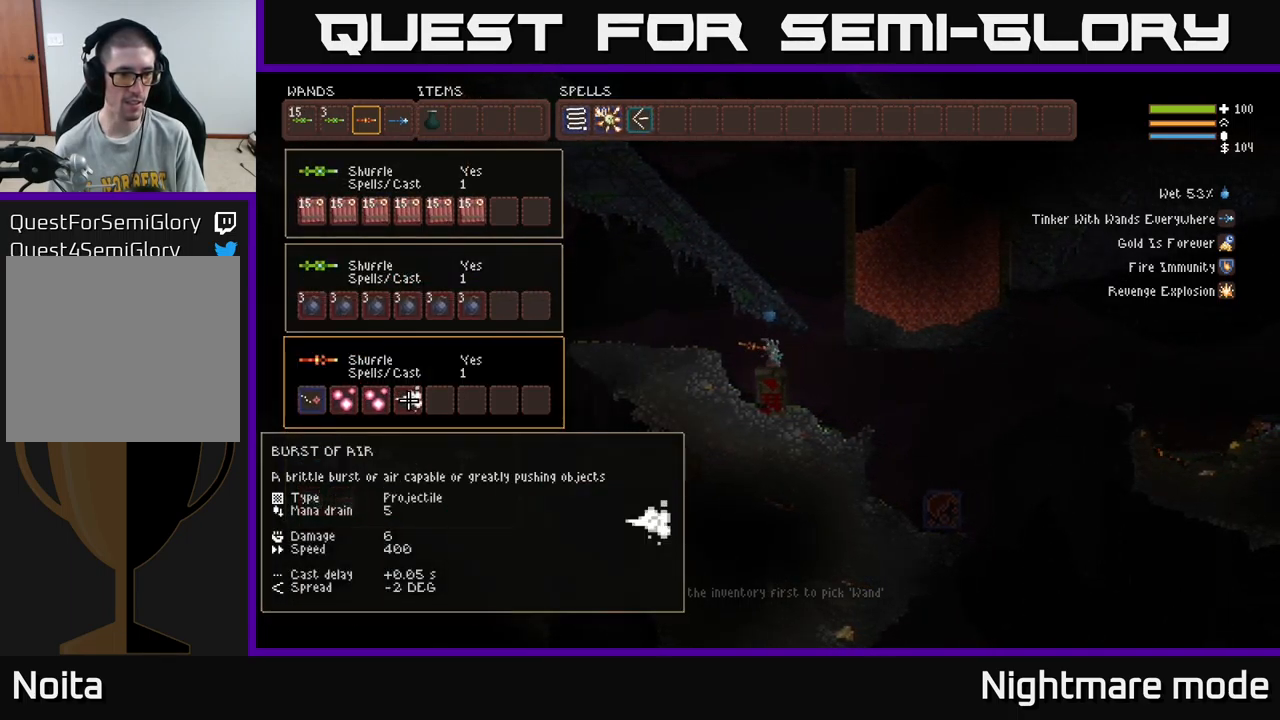
{"buttons": [], "left_stick": "center", "right_stick": "center", "events": []}
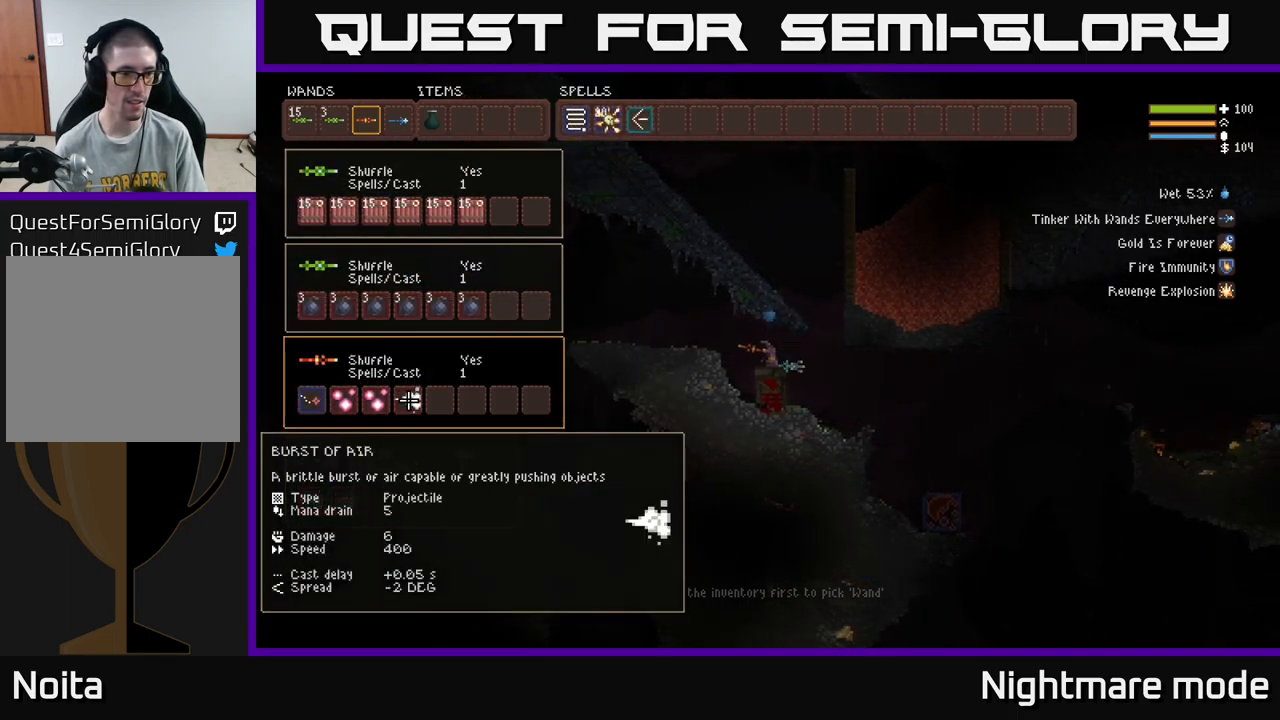
{"buttons": [], "left_stick": "center", "right_stick": "center", "events": [[300, "B", "down"], [433, "B", "up"]]}
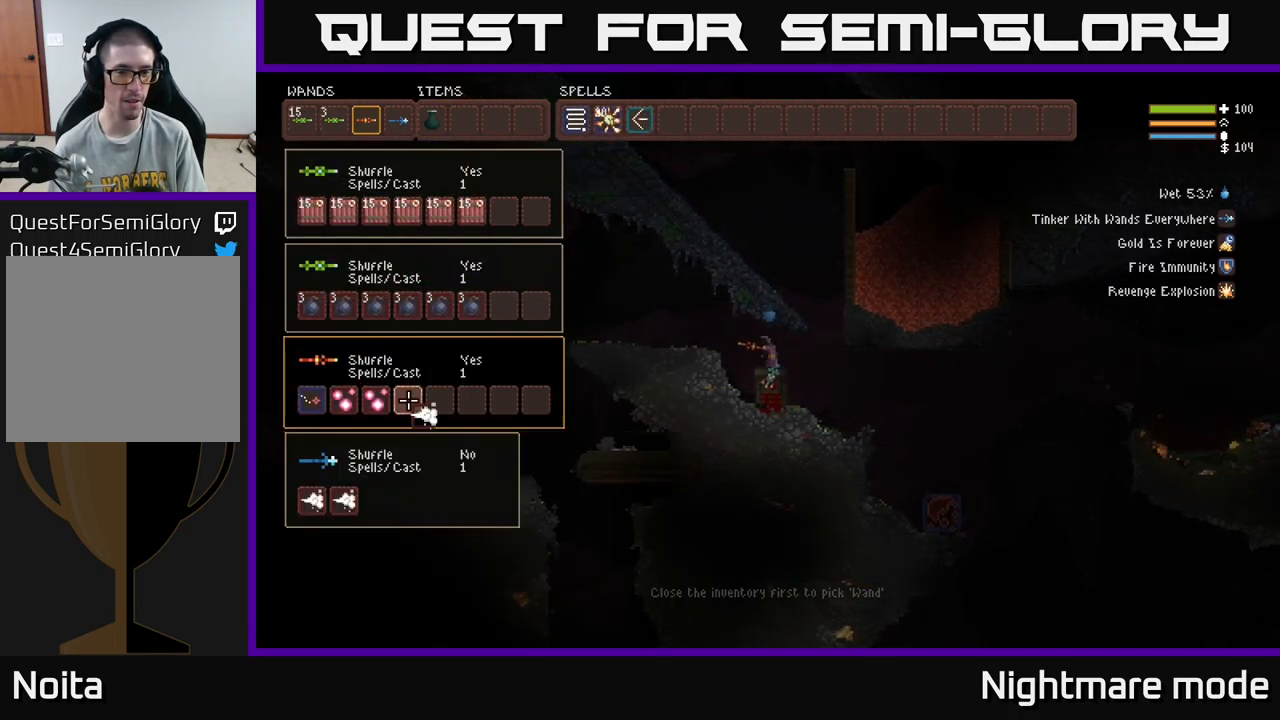
{"buttons": [], "left_stick": "center", "right_stick": "center", "events": [[67, "X", "down"], [167, "X", "up"]]}
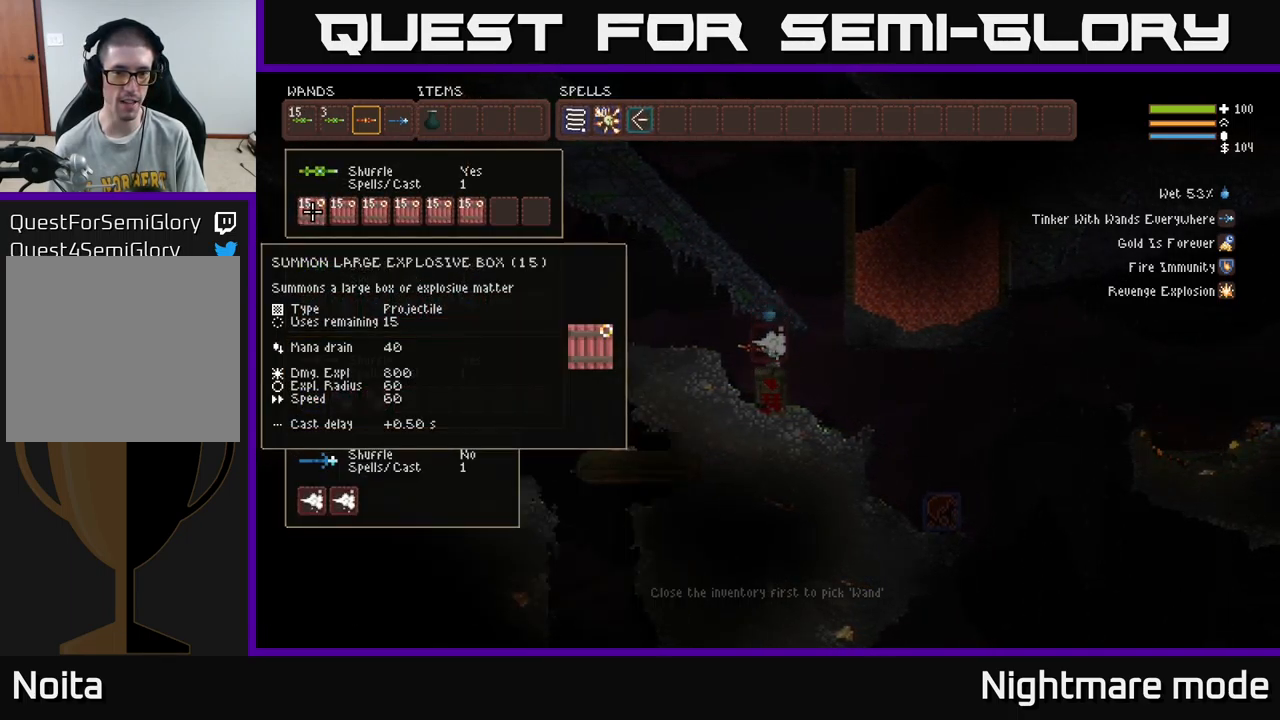
{"buttons": [], "left_stick": "center", "right_stick": "center", "events": []}
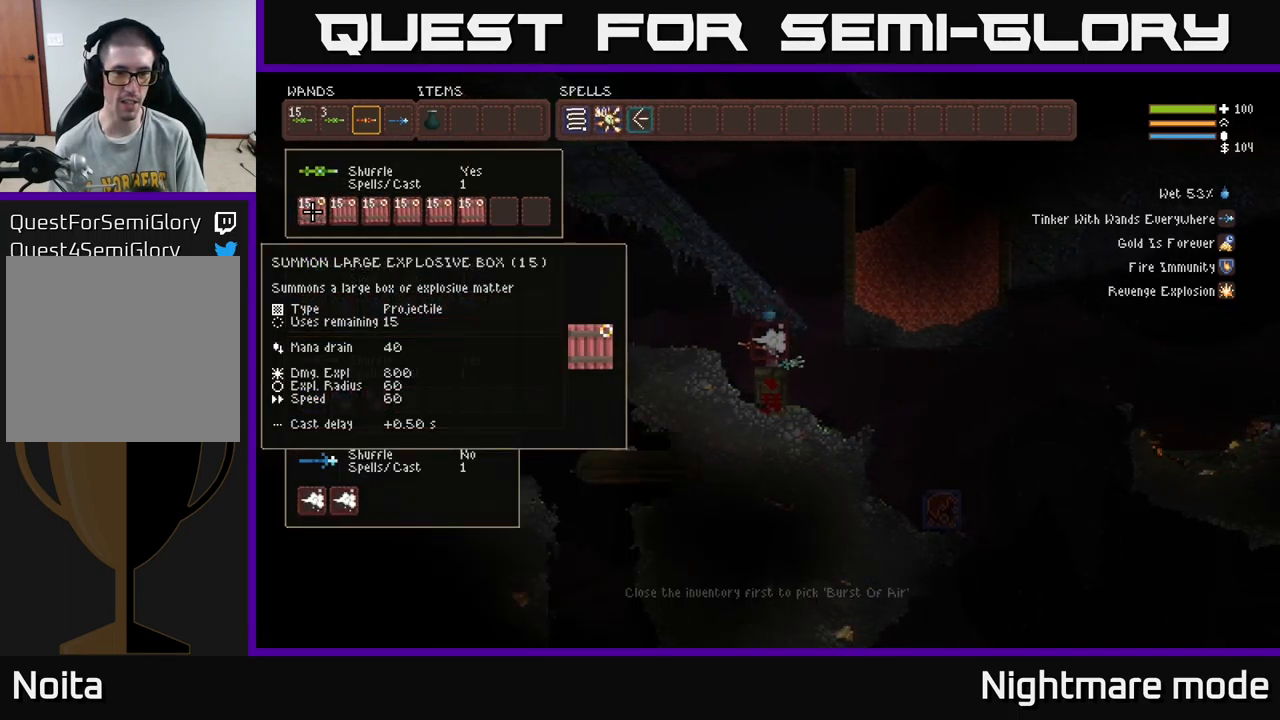
{"buttons": ["A"], "left_stick": "center", "right_stick": "center", "events": [[417, "A", "down"]]}
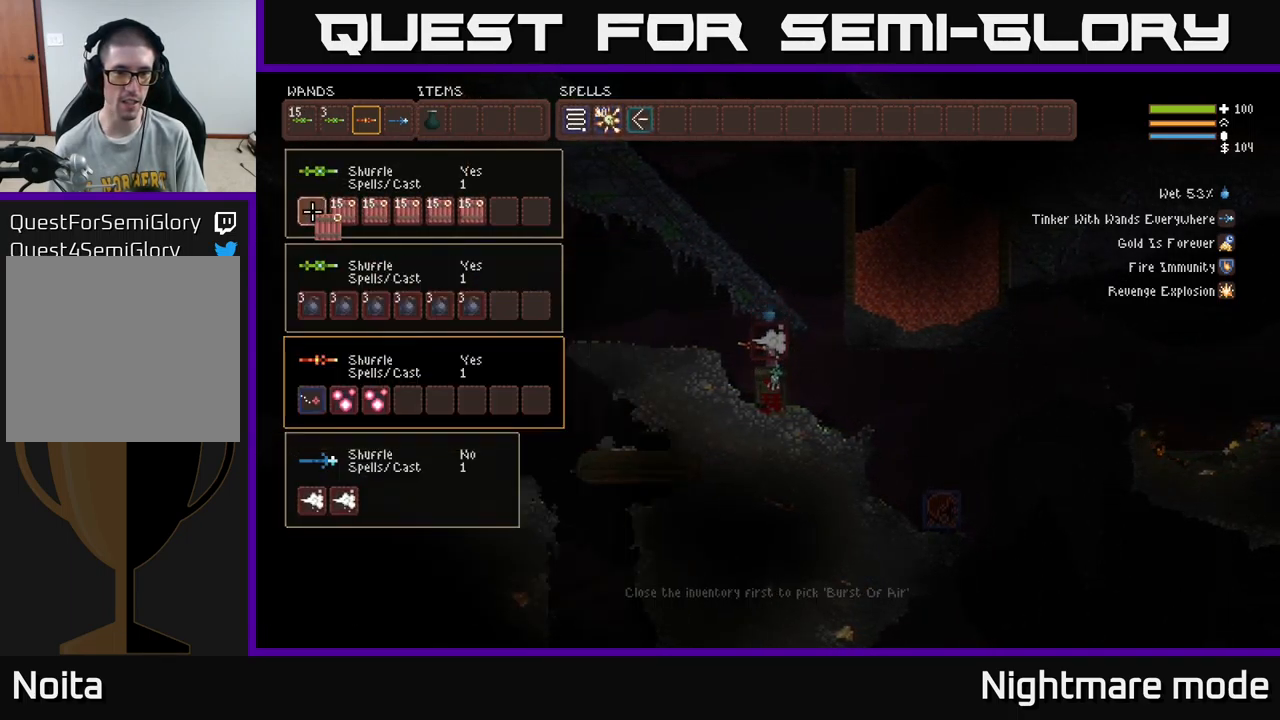
{"buttons": [], "left_stick": "center", "right_stick": "center", "events": [[17, "A", "up"], [366, "SELECT", "down"], [483, "SELECT", "up"]]}
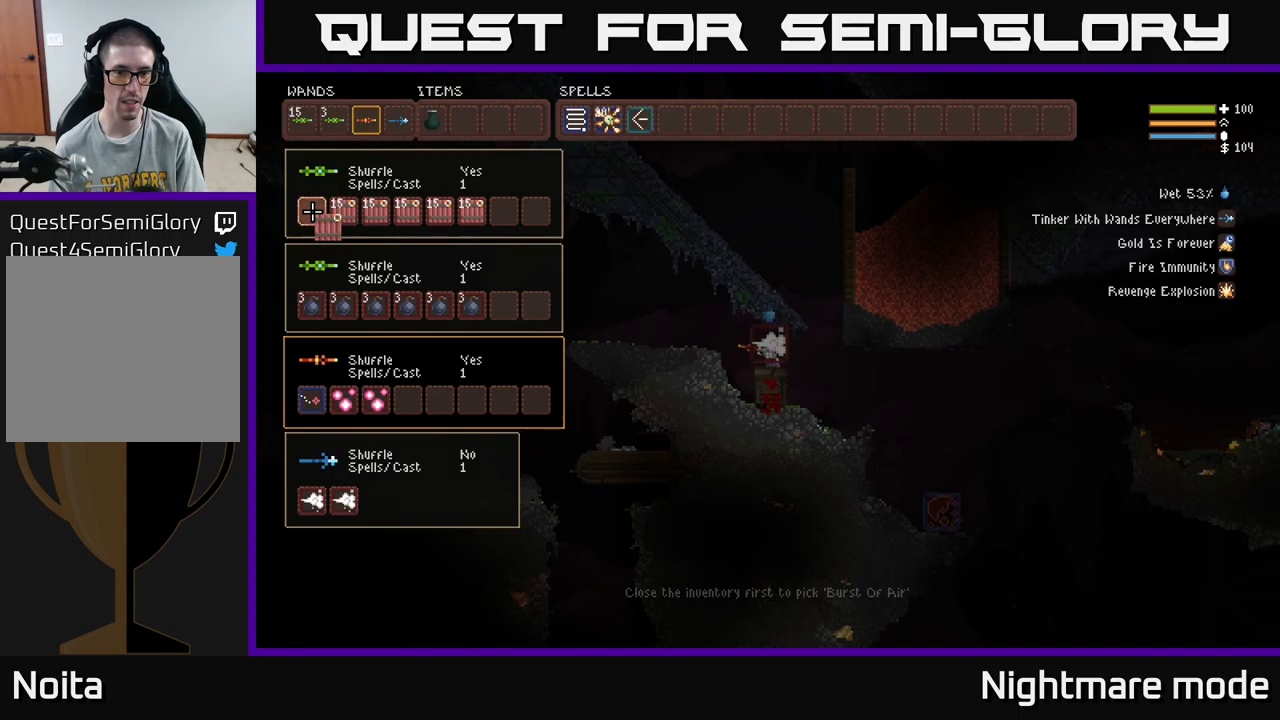
{"buttons": [], "left_stick": "center", "right_stick": "center", "events": [[233, "B", "down"], [350, "B", "up"]]}
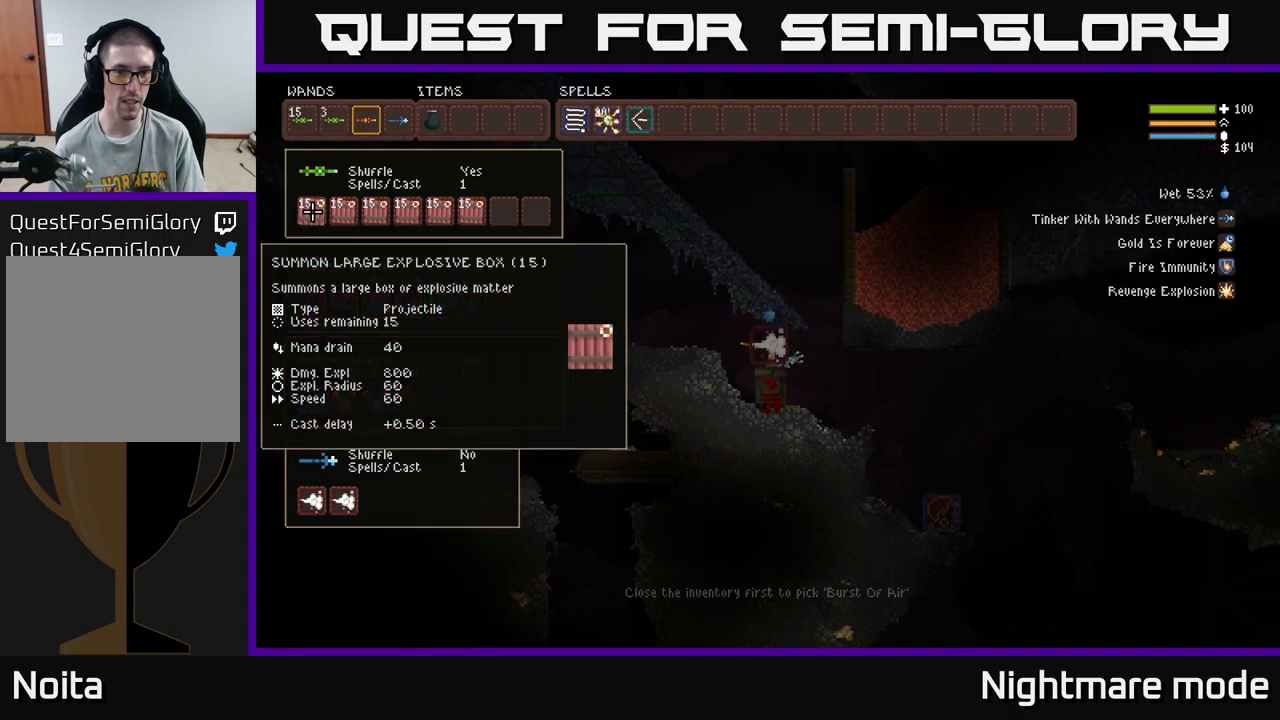
{"buttons": [], "left_stick": "center", "right_stick": "center", "events": [[100, "SELECT", "down"], [233, "SELECT", "up"]]}
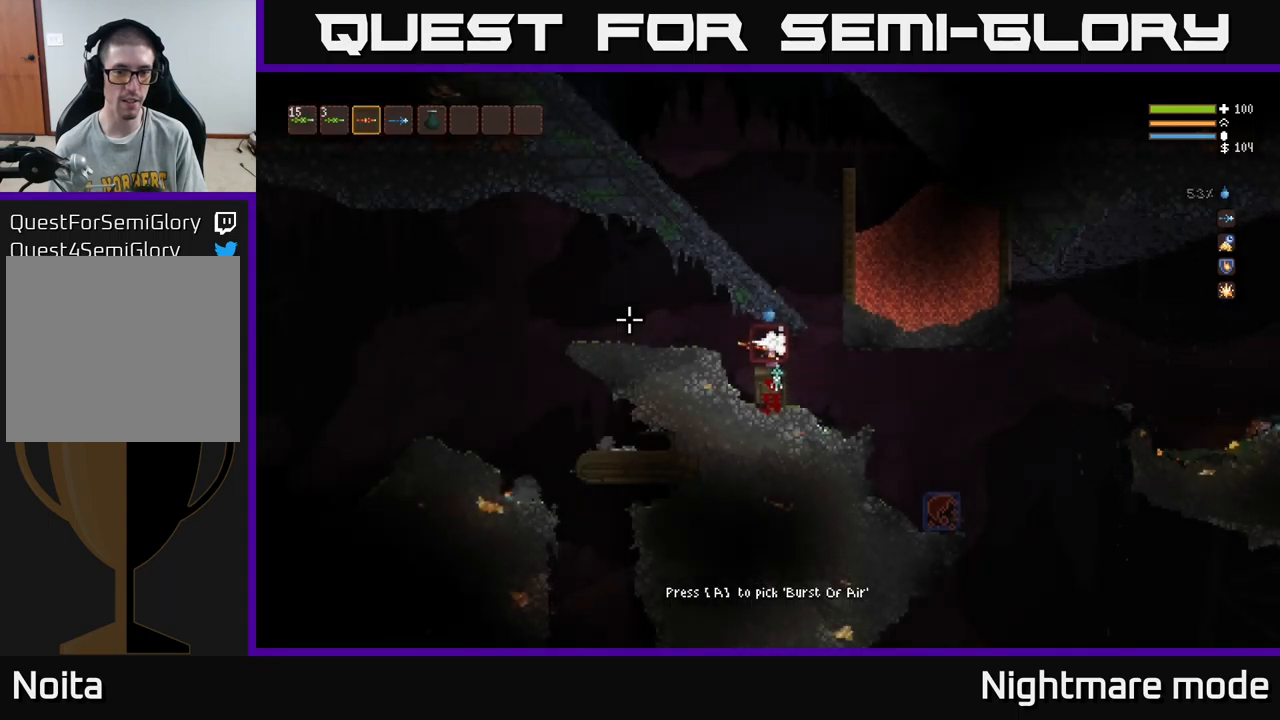
{"buttons": ["A"], "left_stick": "center", "right_stick": "center", "events": [[467, "A", "down"]]}
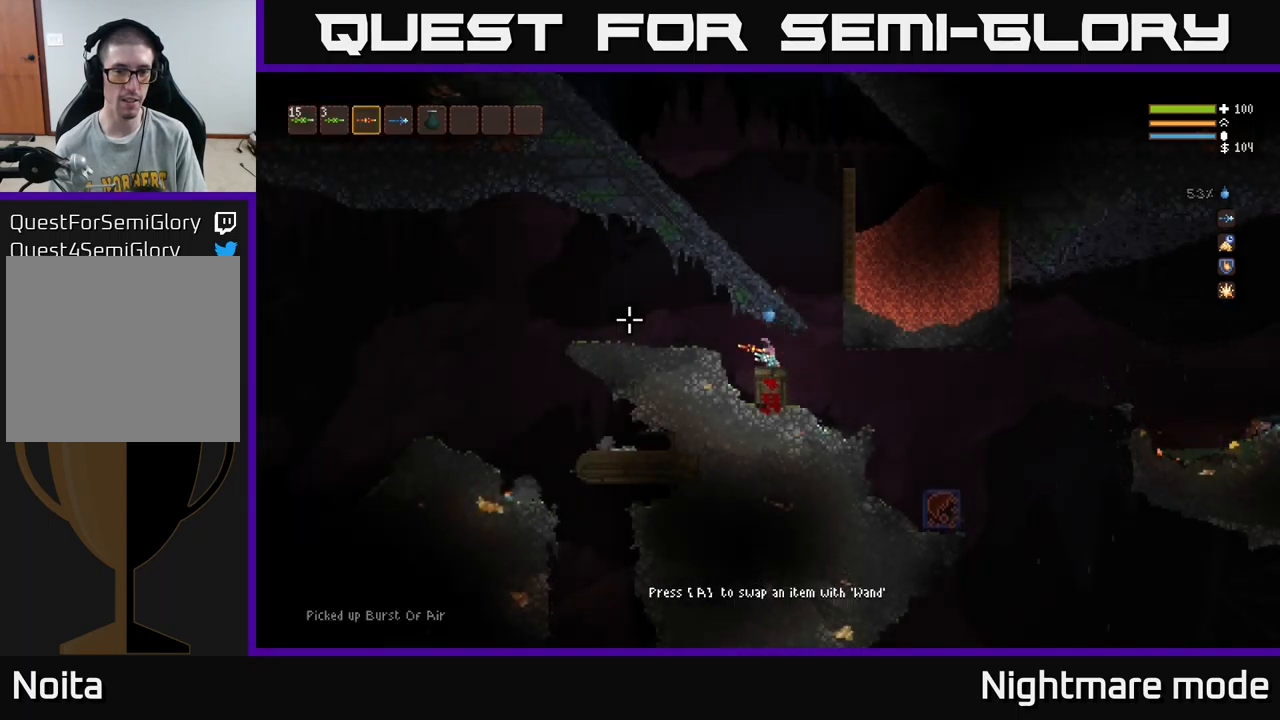
{"buttons": ["A"], "left_stick": "center", "right_stick": "center", "events": [[100, "A", "up"], [367, "A", "down"]]}
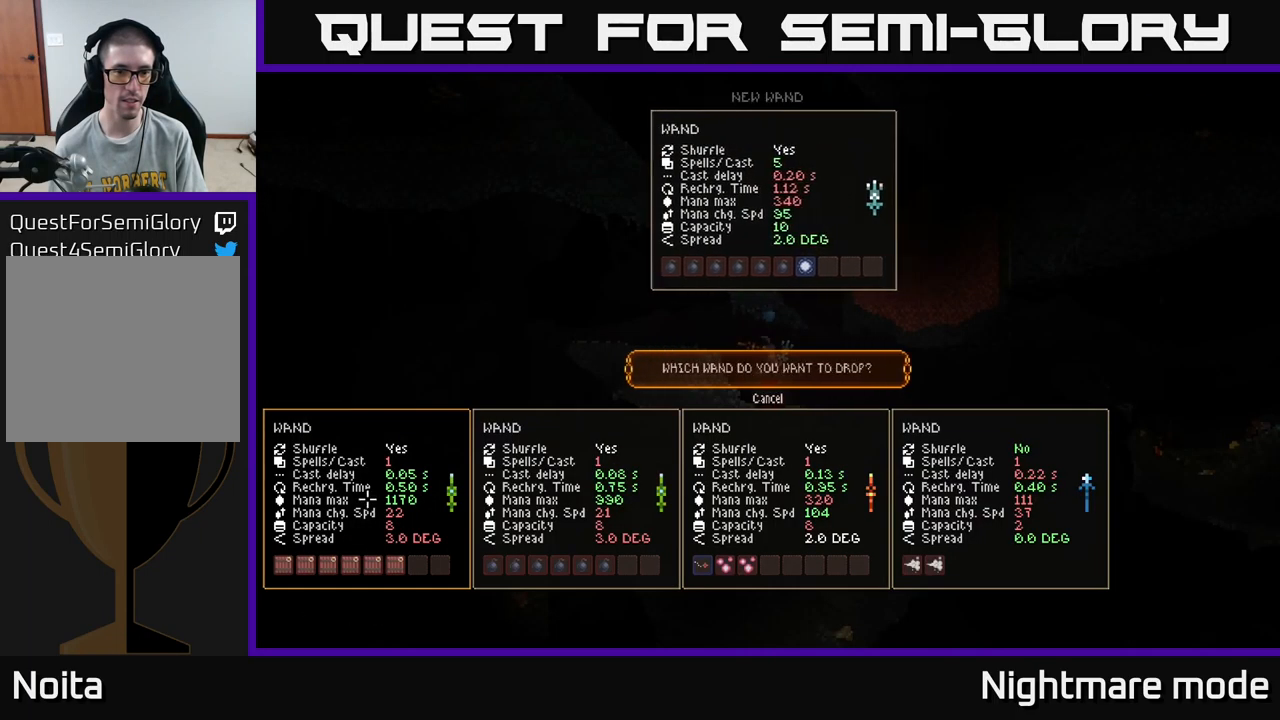
{"buttons": ["DPAD_RIGHT"], "left_stick": "center", "right_stick": "center", "events": [[33, "A", "up"], [267, "DPAD_DOWN", "down"], [350, "DPAD_DOWN", "up"], [450, "DPAD_RIGHT", "down"]]}
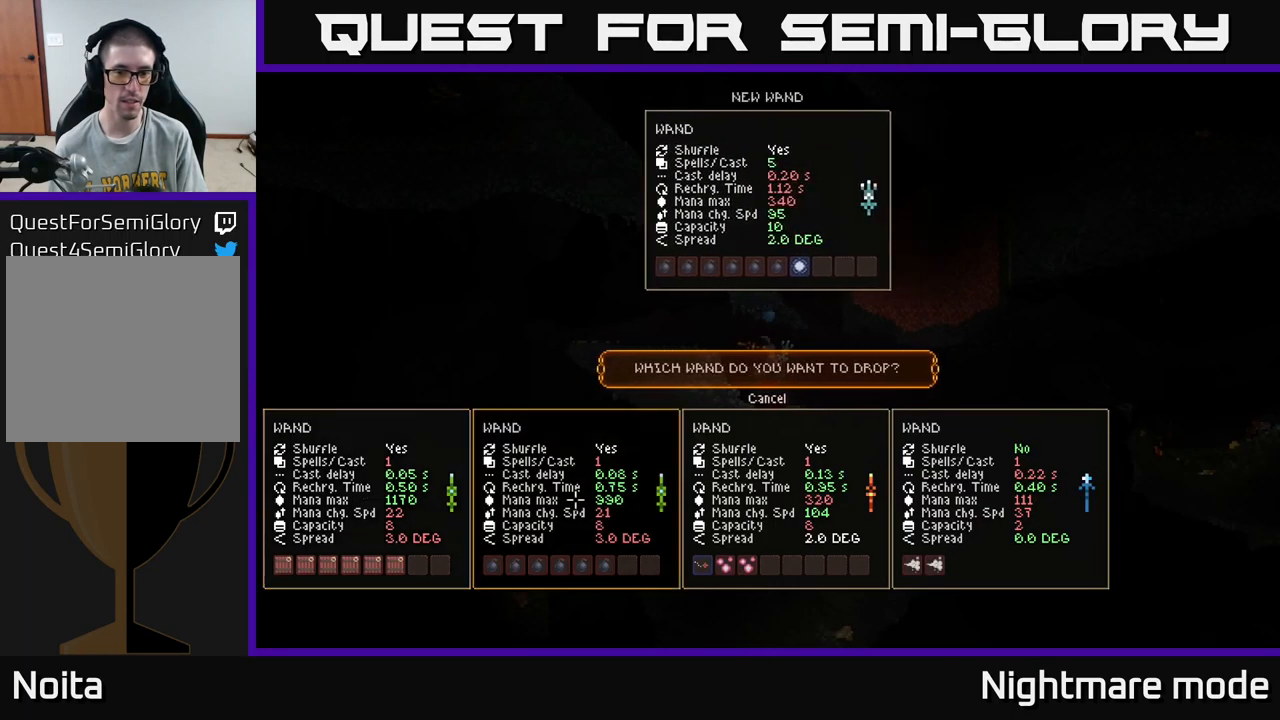
{"buttons": [], "left_stick": "center", "right_stick": "center", "events": [[17, "DPAD_RIGHT", "up"], [83, "DPAD_RIGHT", "down"], [150, "DPAD_RIGHT", "up"], [233, "DPAD_RIGHT", "down"], [317, "DPAD_RIGHT", "up"]]}
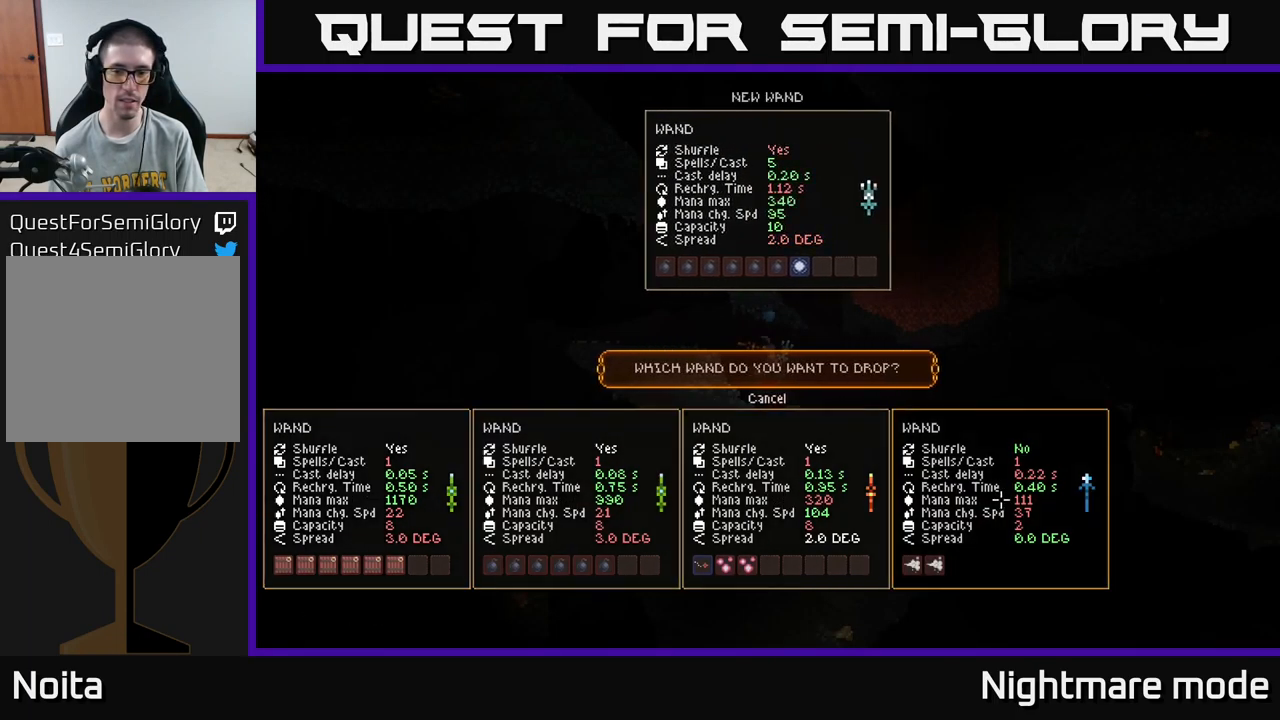
{"buttons": [], "left_stick": "center", "right_stick": "center", "events": [[17, "A", "down"], [133, "A", "up"]]}
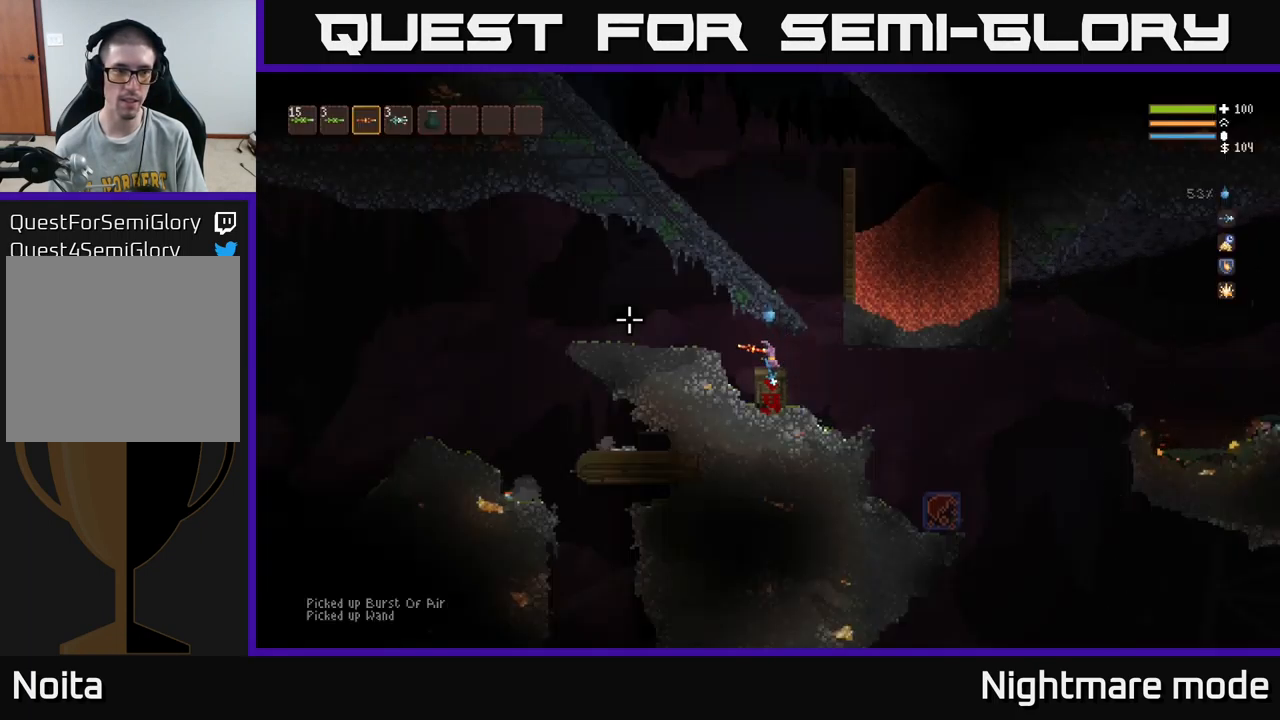
{"buttons": [], "left_stick": "center", "right_stick": "center", "events": [[267, "SELECT", "down"], [367, "SELECT", "up"]]}
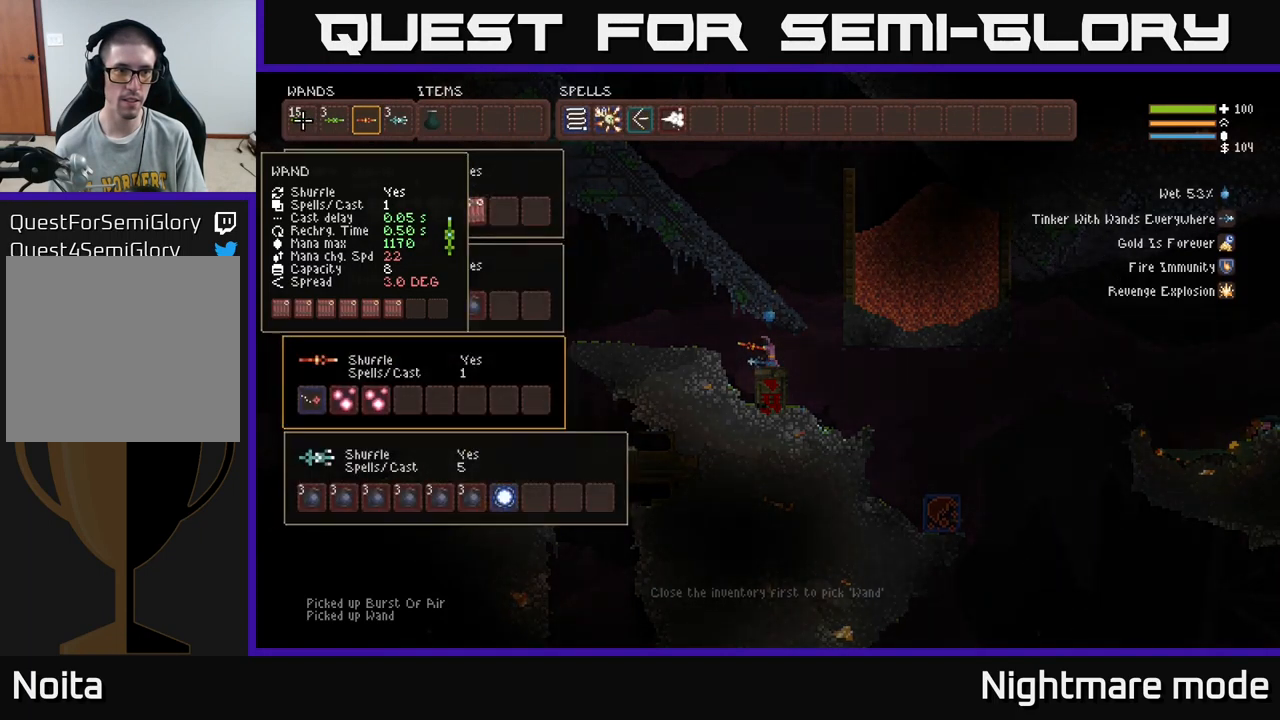
{"buttons": ["DPAD_RIGHT"], "left_stick": "center", "right_stick": "center", "events": [[100, "DPAD_RIGHT", "down"], [200, "DPAD_RIGHT", "up"], [267, "DPAD_RIGHT", "down"], [383, "DPAD_RIGHT", "up"], [400, "B", "down"], [467, "B", "up"], [467, "DPAD_RIGHT", "down"]]}
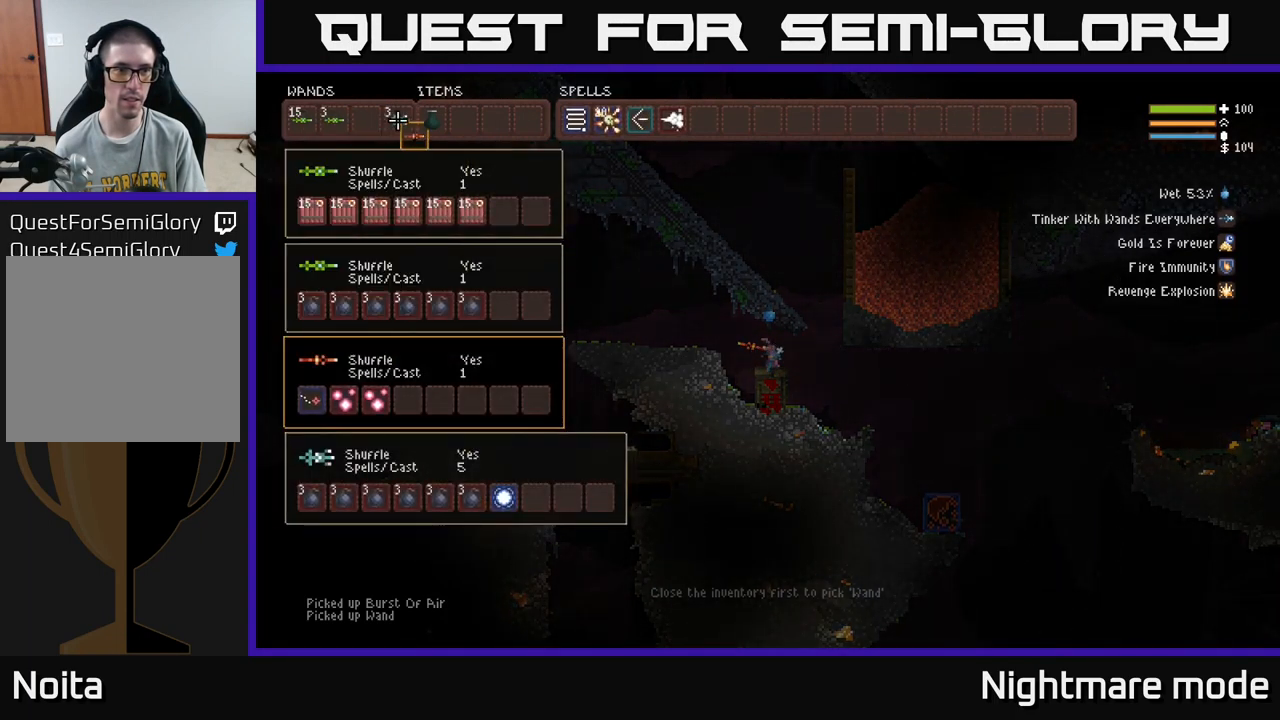
{"buttons": [], "left_stick": "center", "right_stick": "center", "events": [[50, "B", "down"], [83, "DPAD_RIGHT", "up"], [134, "B", "up"], [334, "SELECT", "down"], [467, "SELECT", "up"]]}
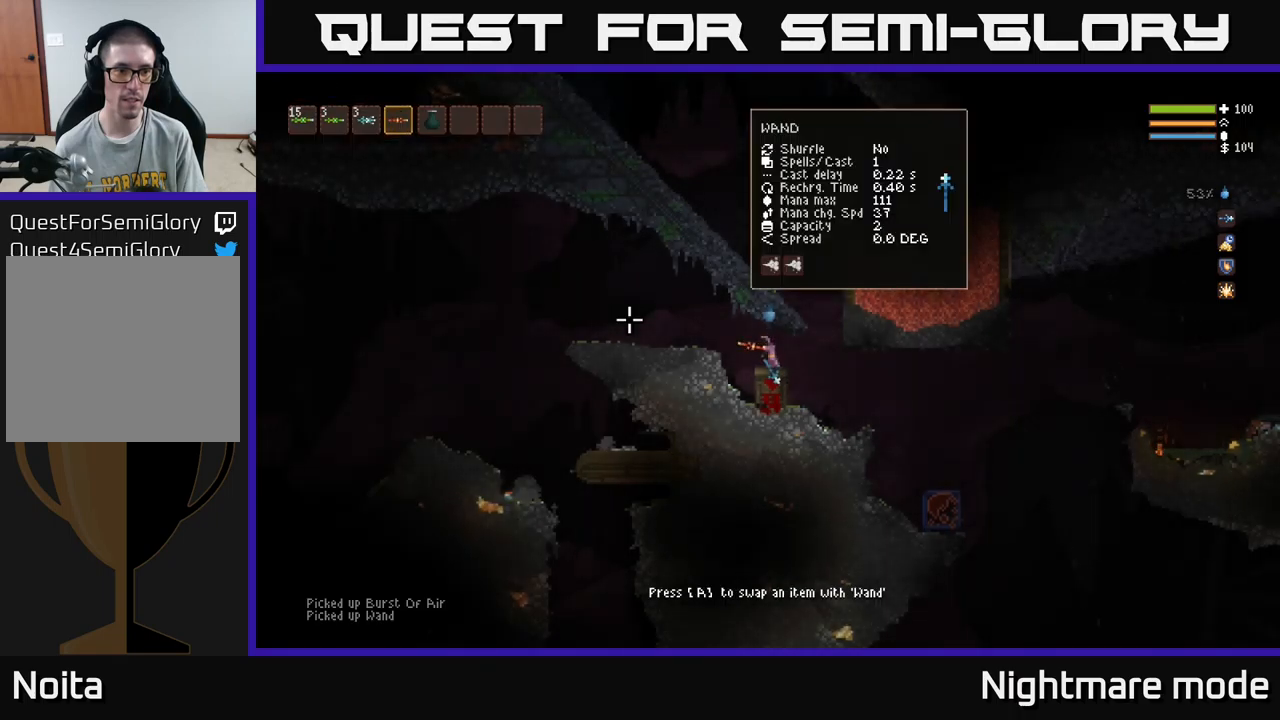
{"buttons": [], "left_stick": "right", "right_stick": "right", "events": [[67, "right_stick", "right"], [234, "left_stick", "right"]]}